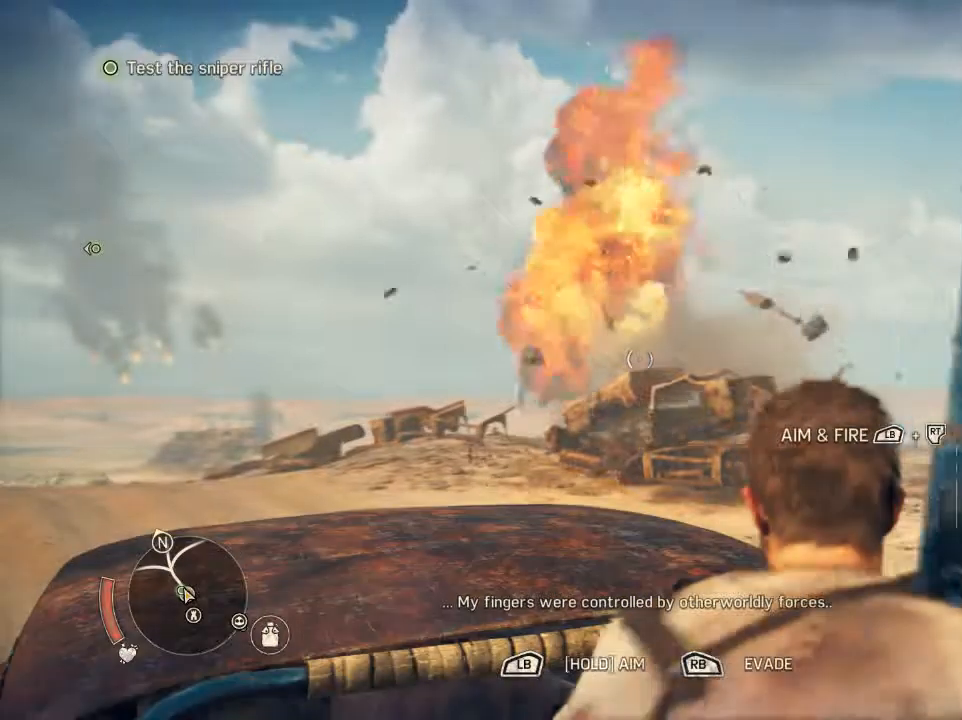
Gameplay with a controller (Xbox layout); each line is a JSON object with the inputs held at the frame after it. "events" lists button and stick changes between this image and that frame as [ms after this image, input, new state], when the widget could be followed in between. Not read: L3 R2 R3 left_stick right_stick.
{"buttons": ["L1"], "events": []}
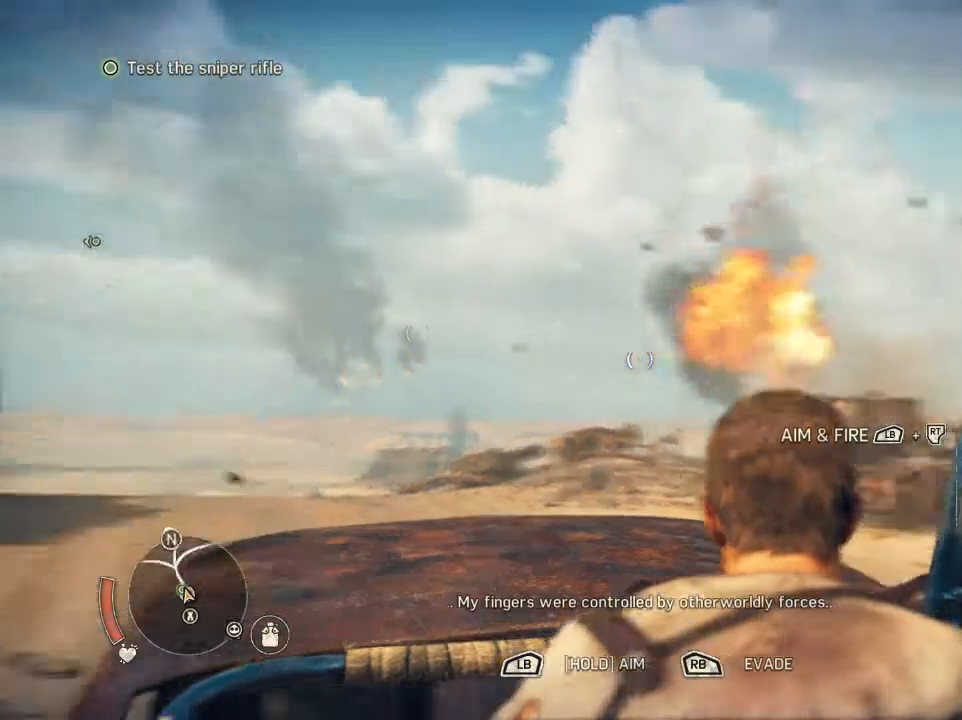
{"buttons": ["L1"], "events": []}
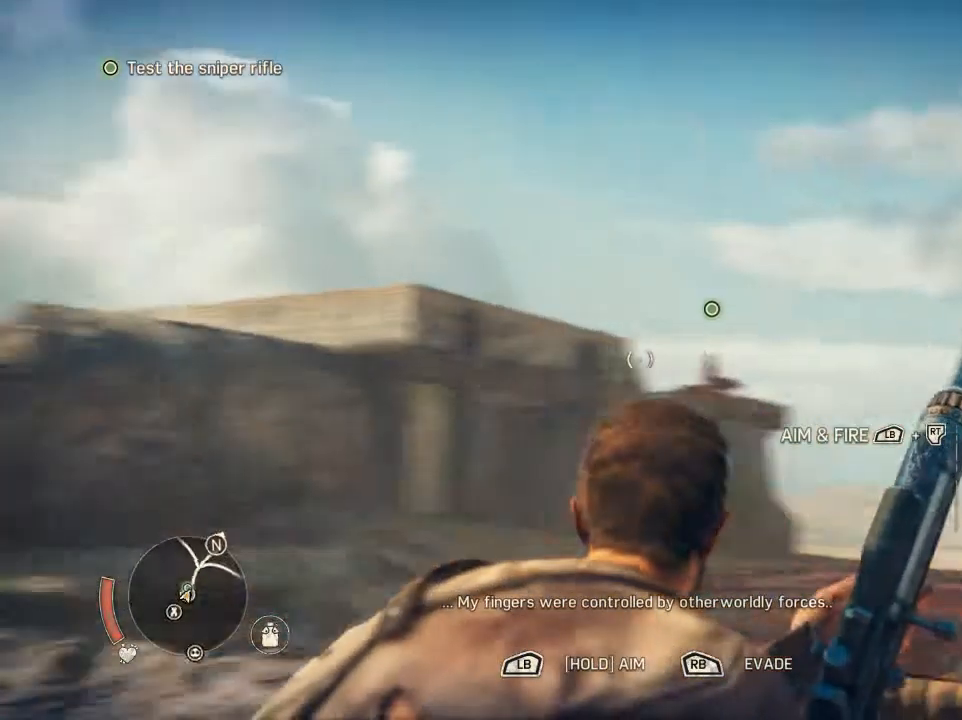
{"buttons": ["L1"], "events": []}
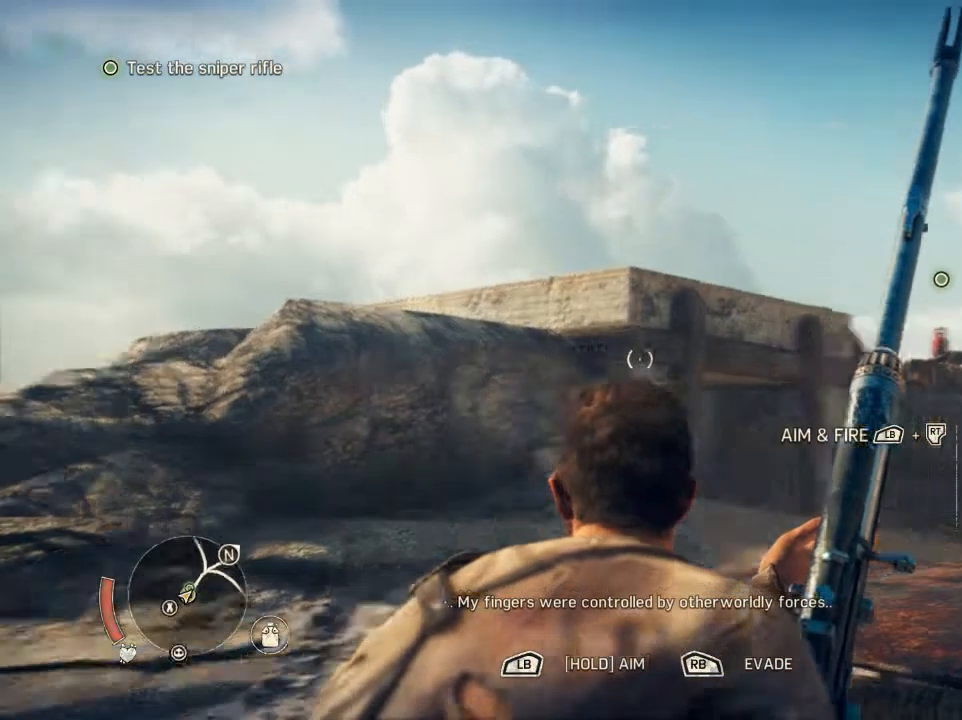
{"buttons": ["L1"], "events": []}
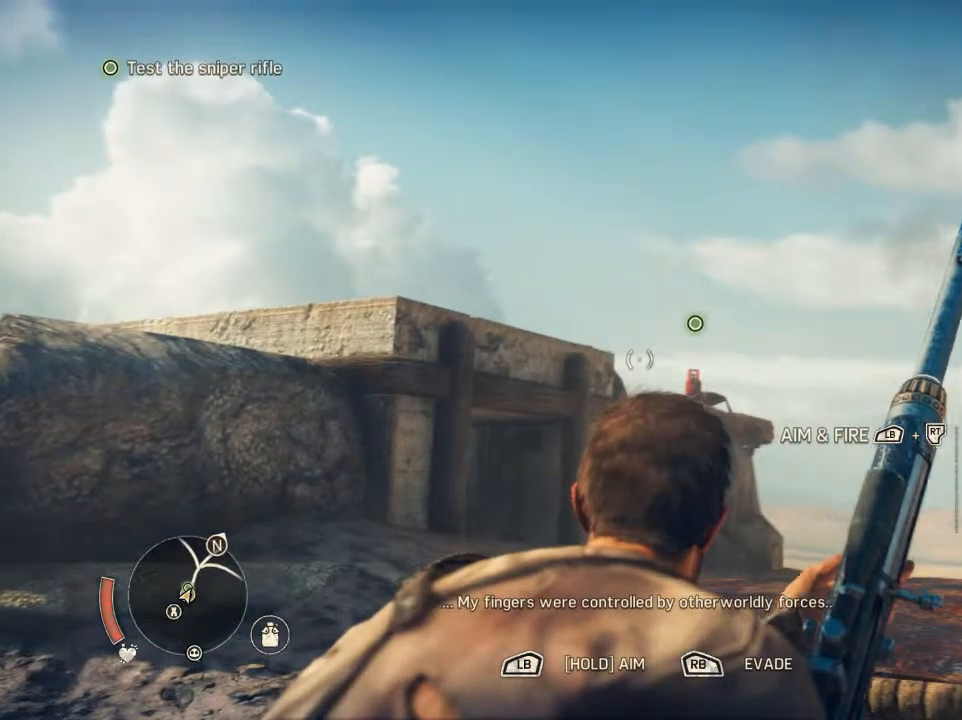
{"buttons": ["L1"], "events": []}